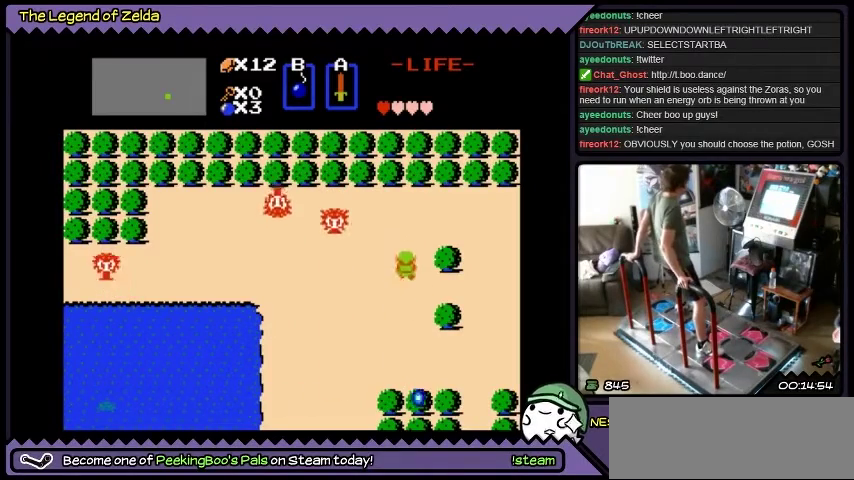
Gameplay with a controller (Xbox layout); each line is a JSON object with the inputs held at the frame after it. "events" lists button and stick changes between this image and that frame as [ms after this image, input, new state], when the widget could be followed in between. Not read: L1 L2 L3 R1 R2 R3 X Y.
{"buttons": ["DPAD_LEFT"], "events": [[267, "DPAD_UP", "up"], [401, "DPAD_LEFT", "down"]]}
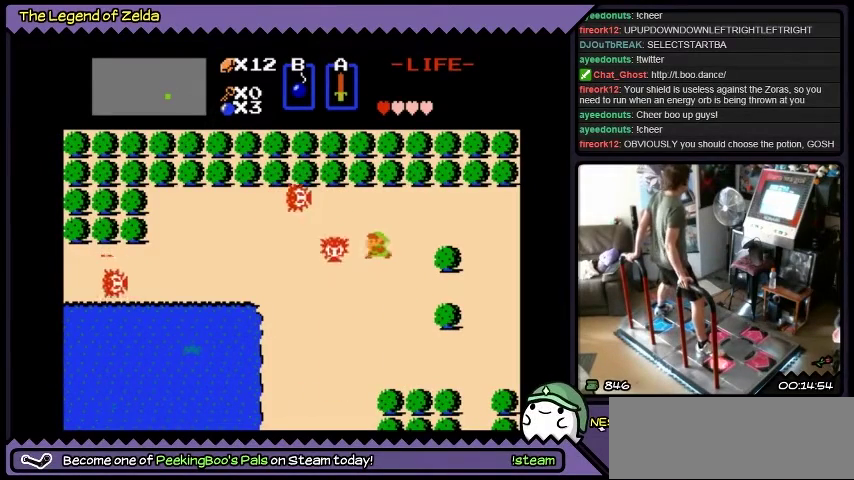
{"buttons": ["A"], "events": [[100, "A", "down"], [400, "DPAD_LEFT", "up"]]}
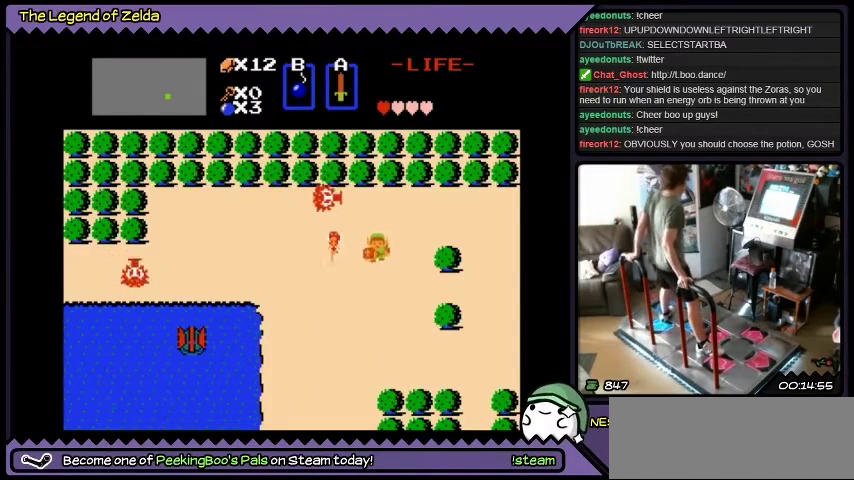
{"buttons": [], "events": [[67, "A", "up"], [200, "DPAD_DOWN", "down"], [434, "DPAD_DOWN", "up"]]}
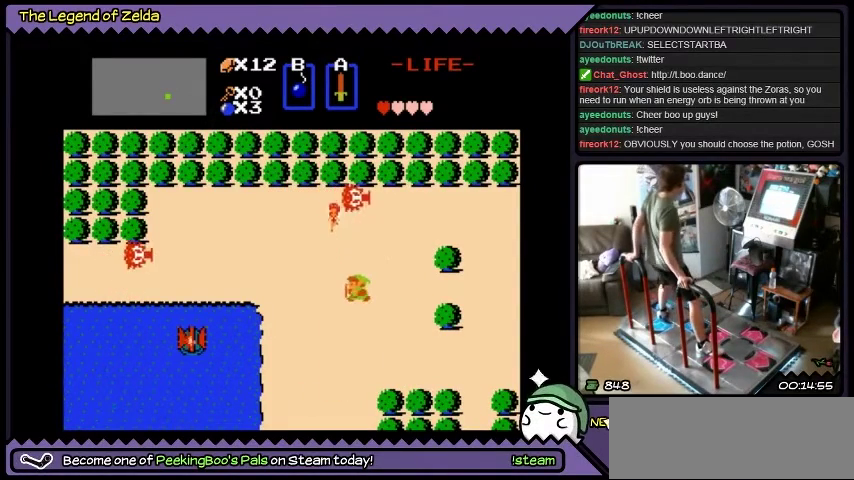
{"buttons": [], "events": [[100, "DPAD_LEFT", "down"], [400, "DPAD_LEFT", "up"]]}
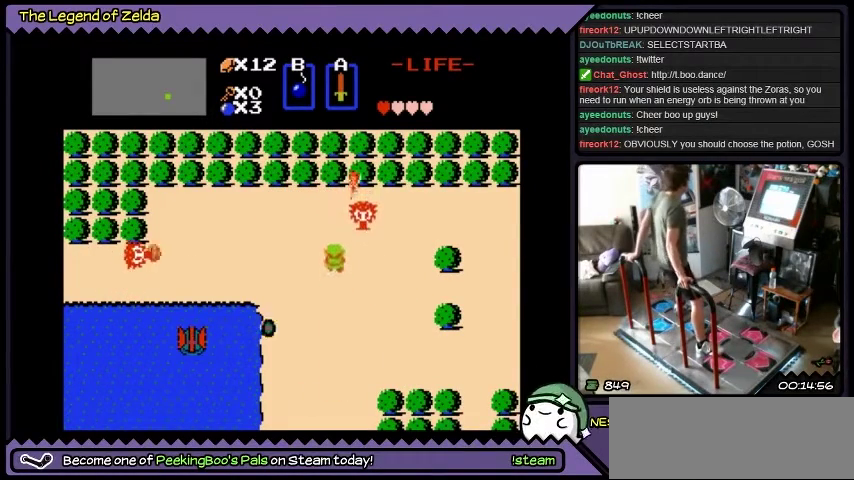
{"buttons": ["A", "DPAD_UP"], "events": [[67, "DPAD_UP", "down"], [267, "A", "down"]]}
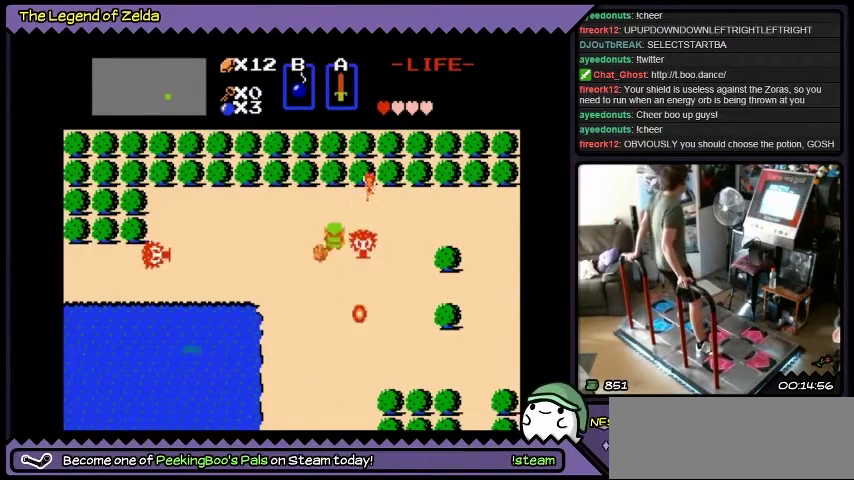
{"buttons": ["DPAD_UP"], "events": [[67, "A", "up"], [200, "DPAD_UP", "up"], [434, "DPAD_UP", "down"]]}
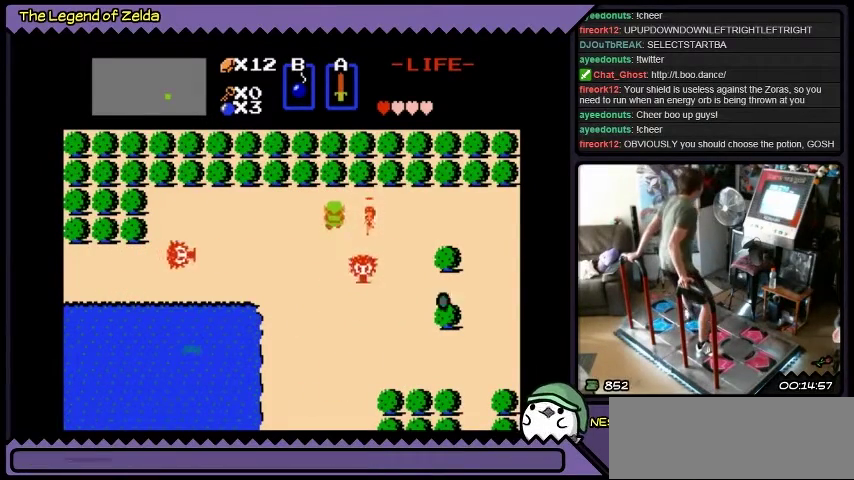
{"buttons": ["DPAD_RIGHT"], "events": [[234, "DPAD_UP", "up"], [301, "DPAD_RIGHT", "down"]]}
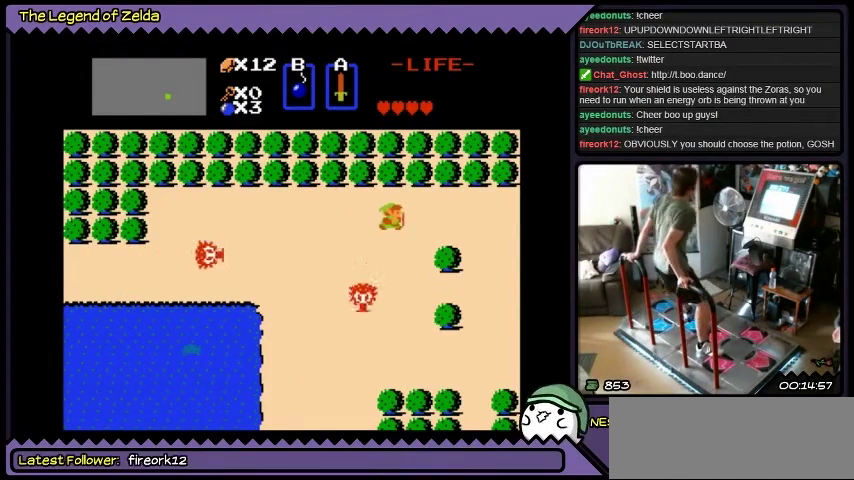
{"buttons": ["DPAD_LEFT"], "events": [[100, "DPAD_RIGHT", "up"], [233, "DPAD_LEFT", "down"]]}
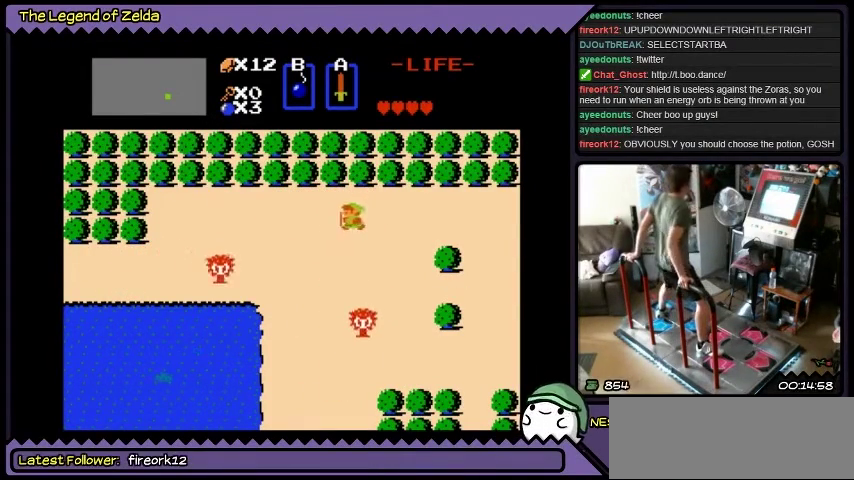
{"buttons": ["DPAD_LEFT"], "events": []}
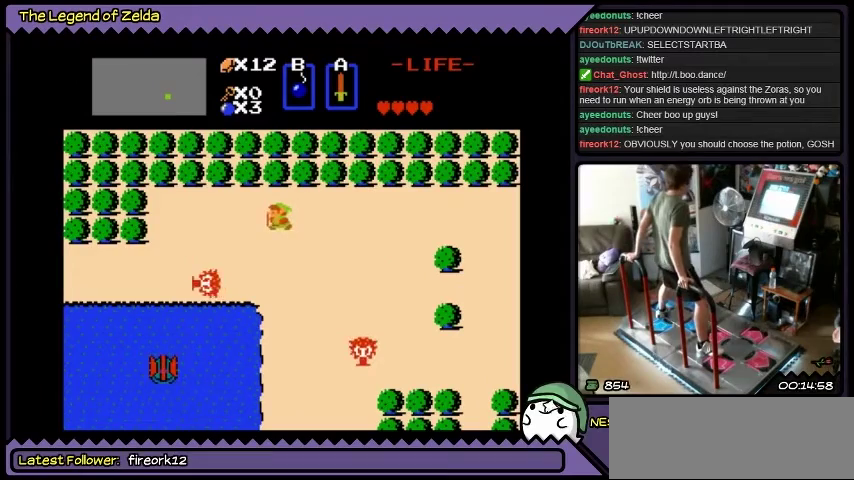
{"buttons": ["DPAD_LEFT"], "events": []}
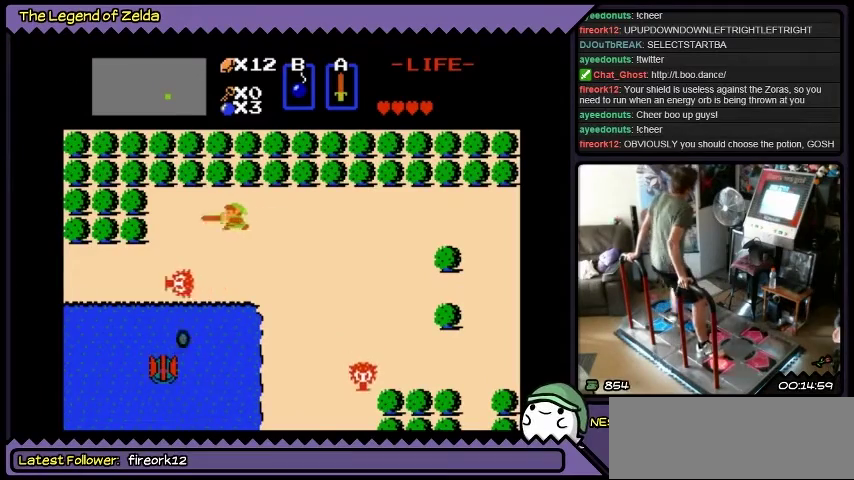
{"buttons": ["DPAD_RIGHT"], "events": [[67, "DPAD_LEFT", "up"], [100, "A", "down"], [267, "DPAD_RIGHT", "down"], [334, "A", "up"]]}
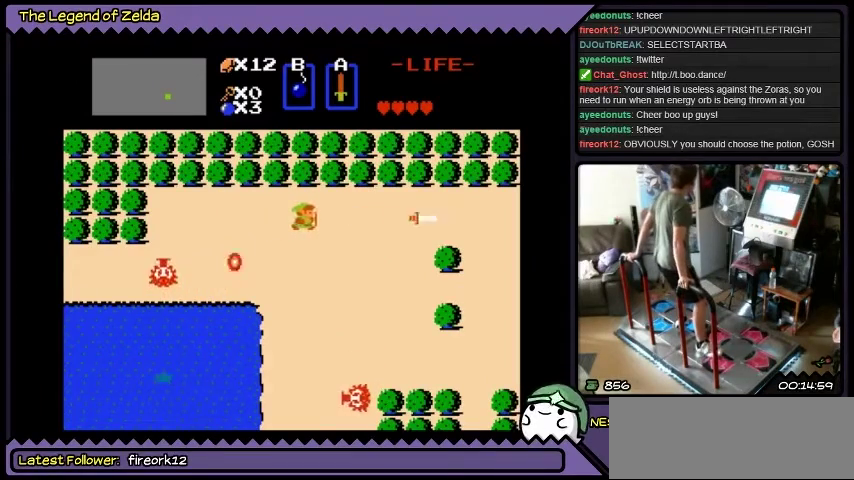
{"buttons": ["DPAD_RIGHT"], "events": []}
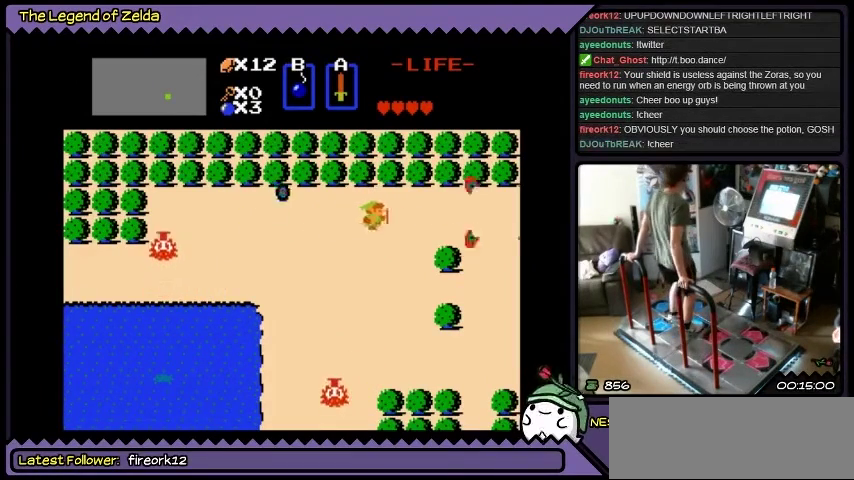
{"buttons": ["DPAD_RIGHT"], "events": []}
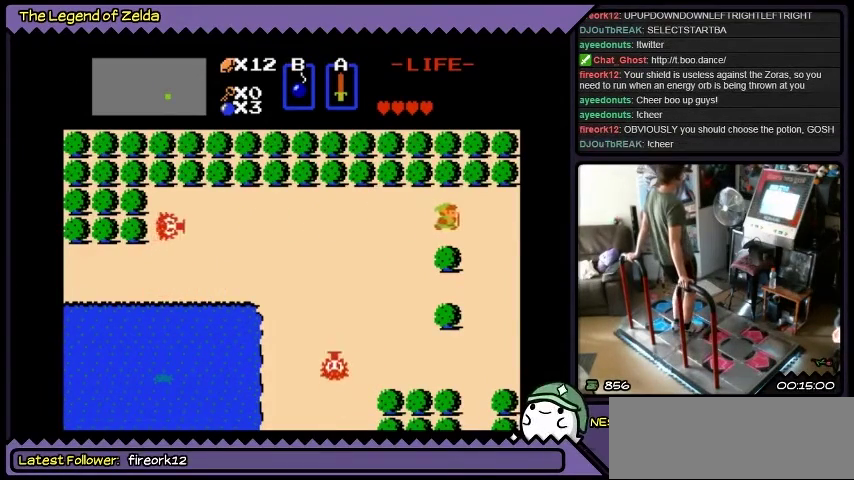
{"buttons": ["DPAD_RIGHT"], "events": []}
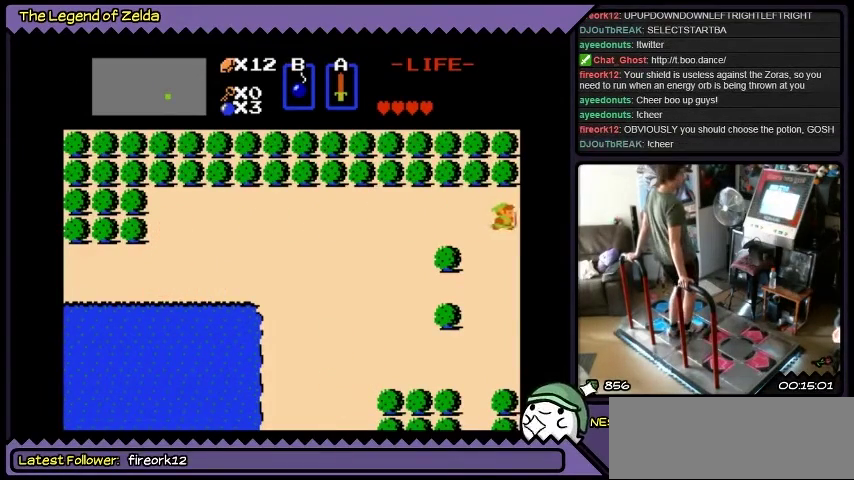
{"buttons": ["DPAD_RIGHT"], "events": []}
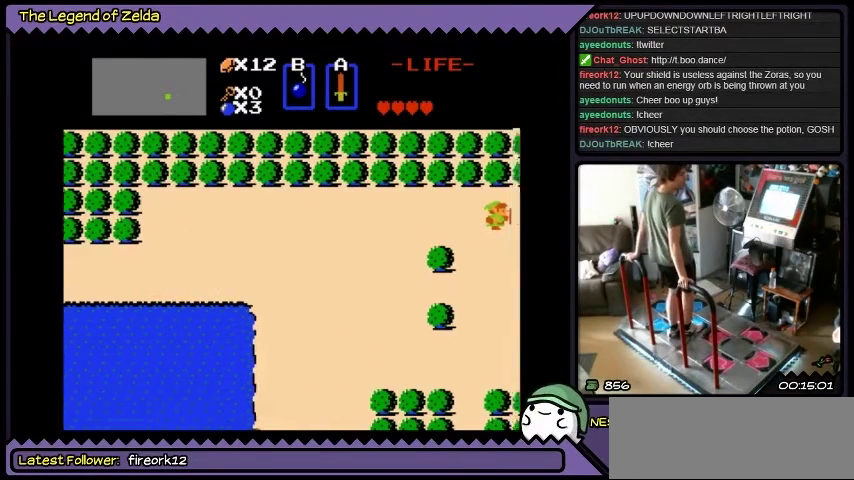
{"buttons": [], "events": [[500, "DPAD_RIGHT", "up"]]}
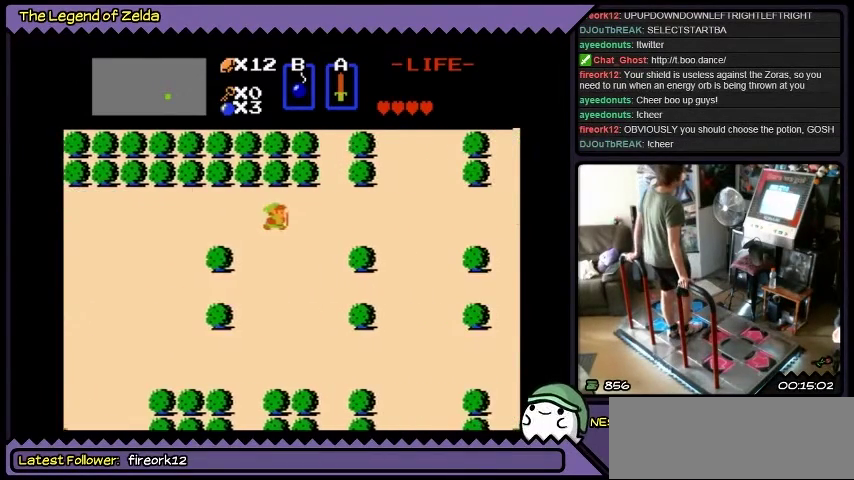
{"buttons": ["DPAD_RIGHT"], "events": [[401, "DPAD_RIGHT", "down"]]}
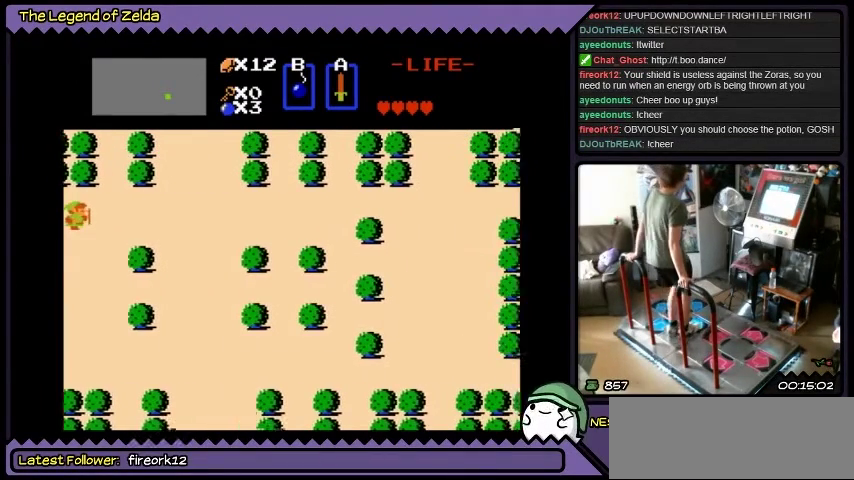
{"buttons": ["DPAD_RIGHT"], "events": []}
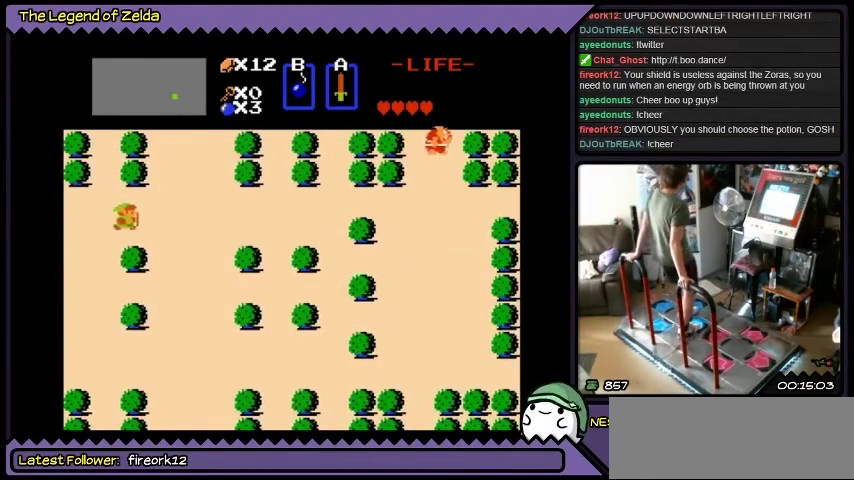
{"buttons": ["DPAD_UP", "DPAD_RIGHT"], "events": [[401, "DPAD_UP", "down"]]}
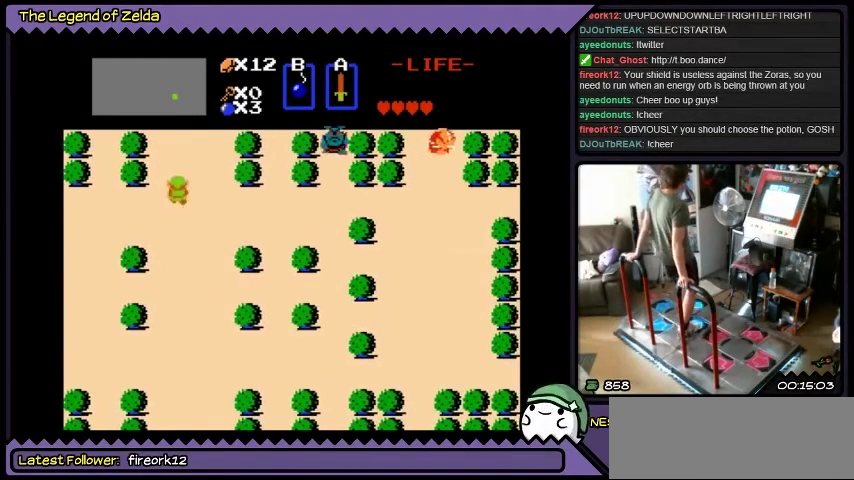
{"buttons": ["DPAD_UP"], "events": [[233, "DPAD_RIGHT", "up"]]}
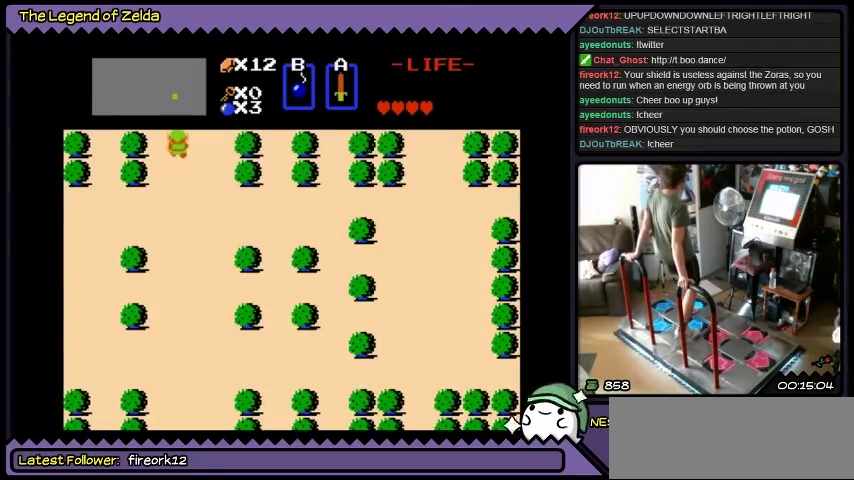
{"buttons": [], "events": [[501, "DPAD_UP", "up"]]}
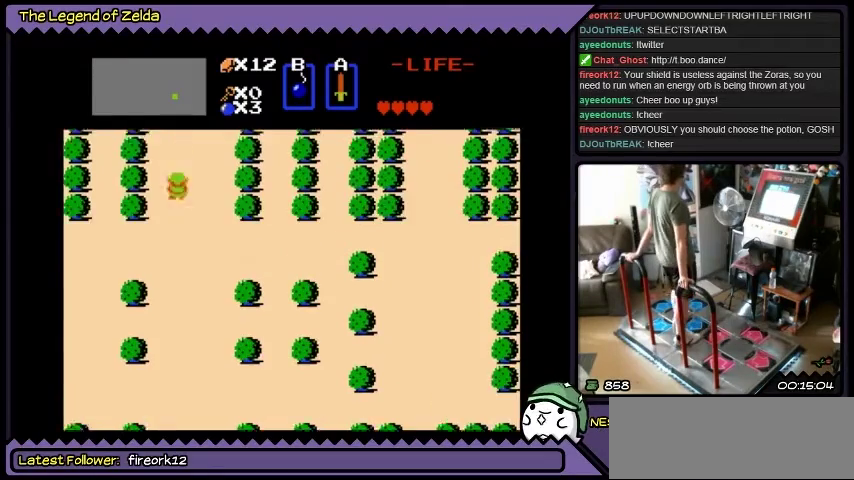
{"buttons": [], "events": []}
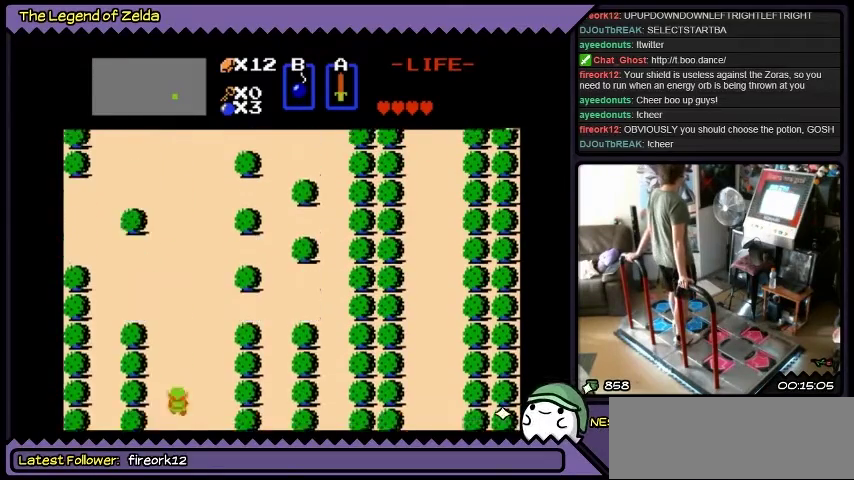
{"buttons": ["DPAD_UP"], "events": [[401, "DPAD_UP", "down"]]}
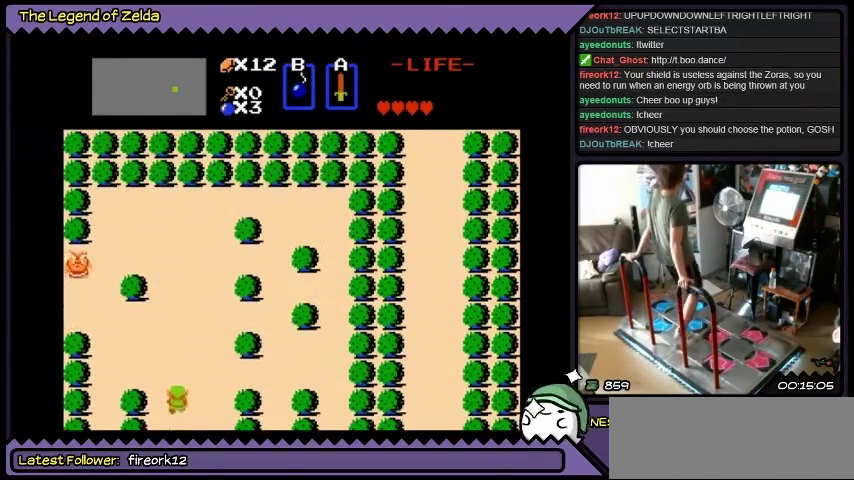
{"buttons": ["DPAD_UP"], "events": []}
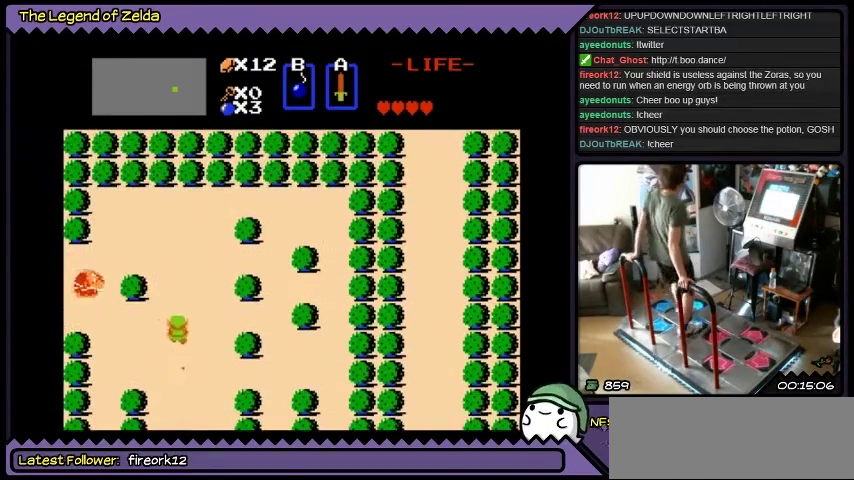
{"buttons": ["DPAD_LEFT"], "events": [[234, "DPAD_UP", "up"], [334, "DPAD_LEFT", "down"]]}
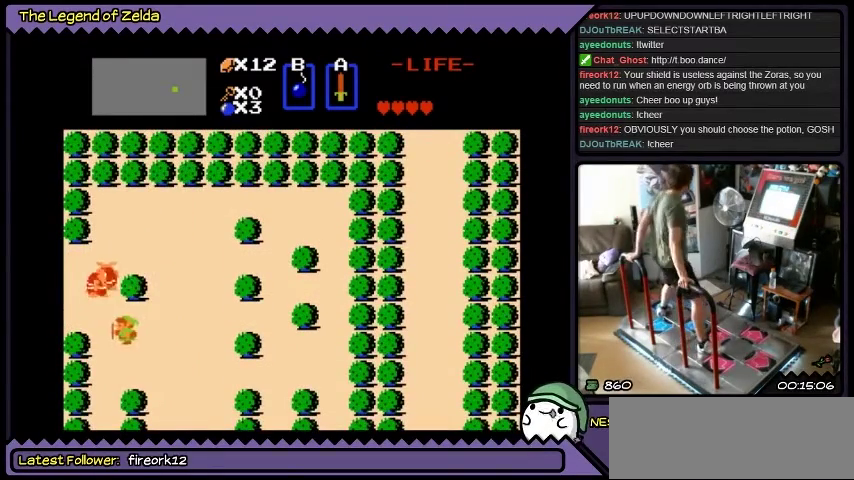
{"buttons": ["A"], "events": [[233, "DPAD_LEFT", "up"], [434, "A", "down"]]}
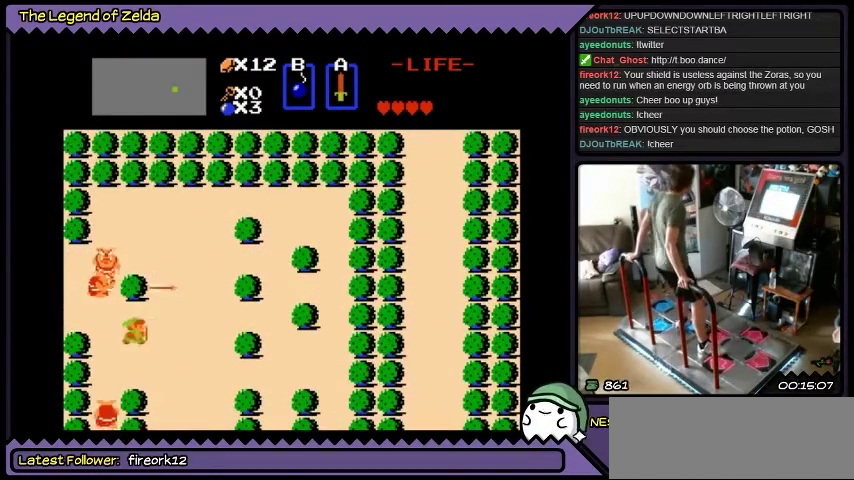
{"buttons": ["DPAD_RIGHT"], "events": [[100, "A", "up"], [167, "DPAD_RIGHT", "down"]]}
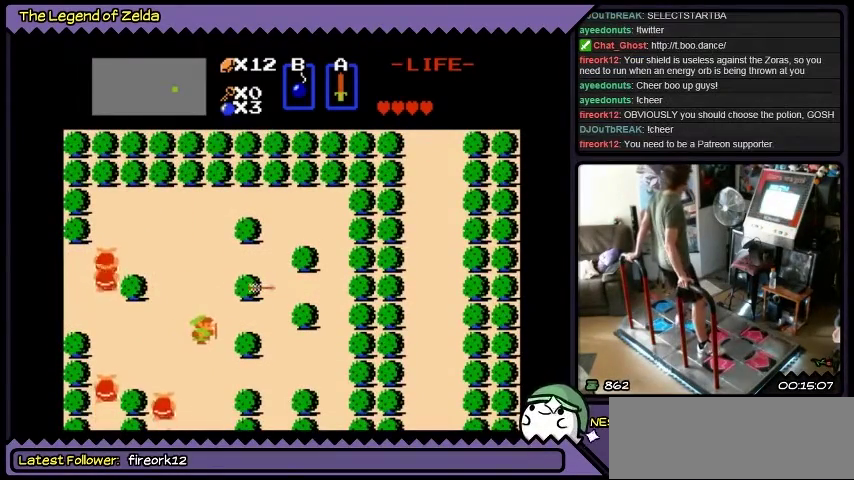
{"buttons": ["DPAD_UP"], "events": [[200, "DPAD_RIGHT", "up"], [367, "DPAD_UP", "down"]]}
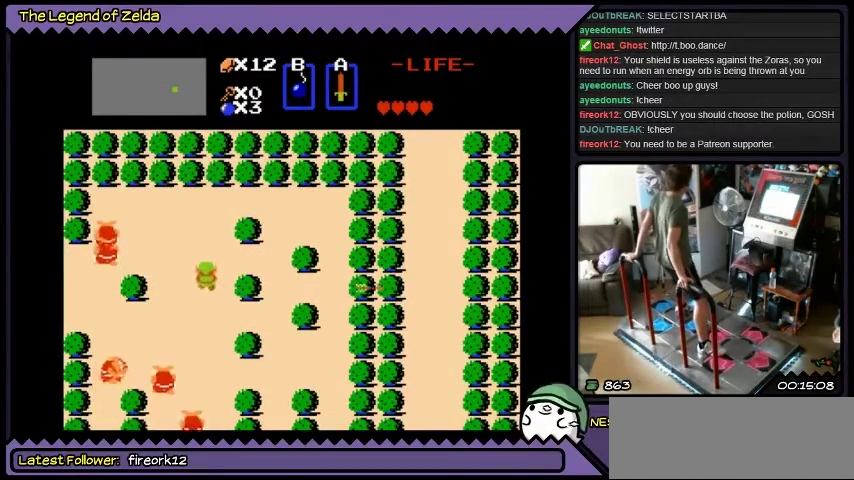
{"buttons": [], "events": [[401, "DPAD_UP", "up"]]}
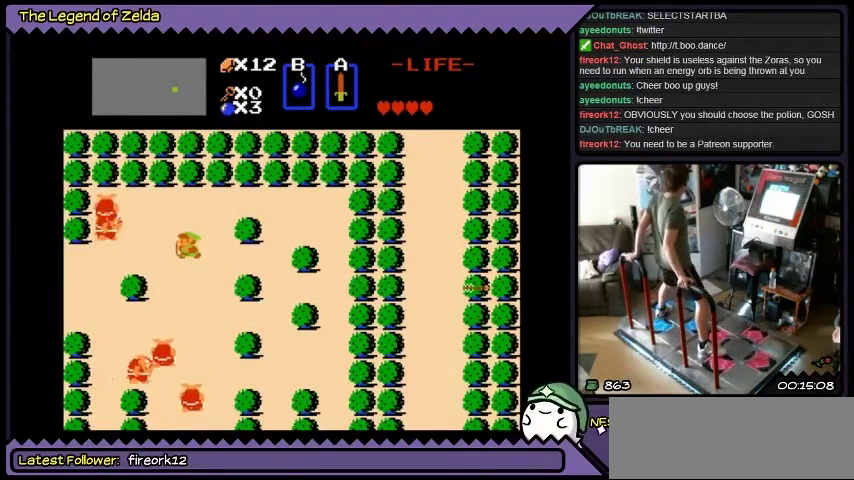
{"buttons": ["A", "DPAD_LEFT"], "events": [[67, "DPAD_LEFT", "down"], [233, "A", "down"]]}
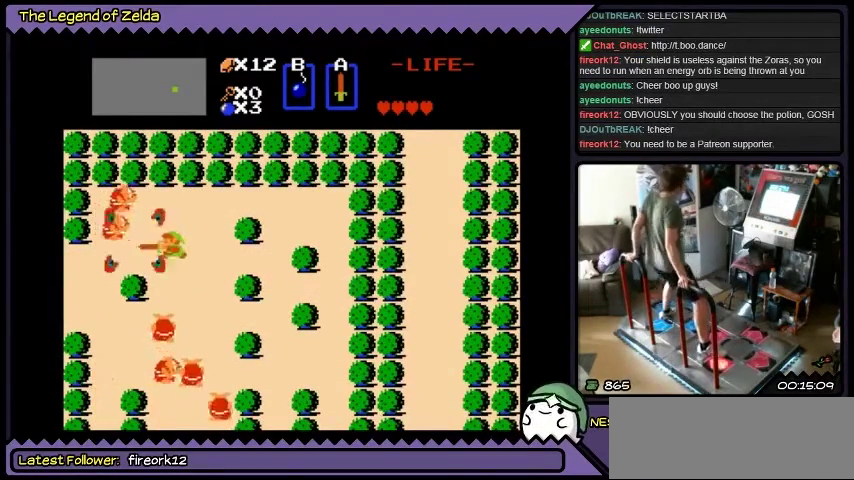
{"buttons": ["A"], "events": [[34, "DPAD_LEFT", "up"], [100, "A", "up"], [167, "A", "down"]]}